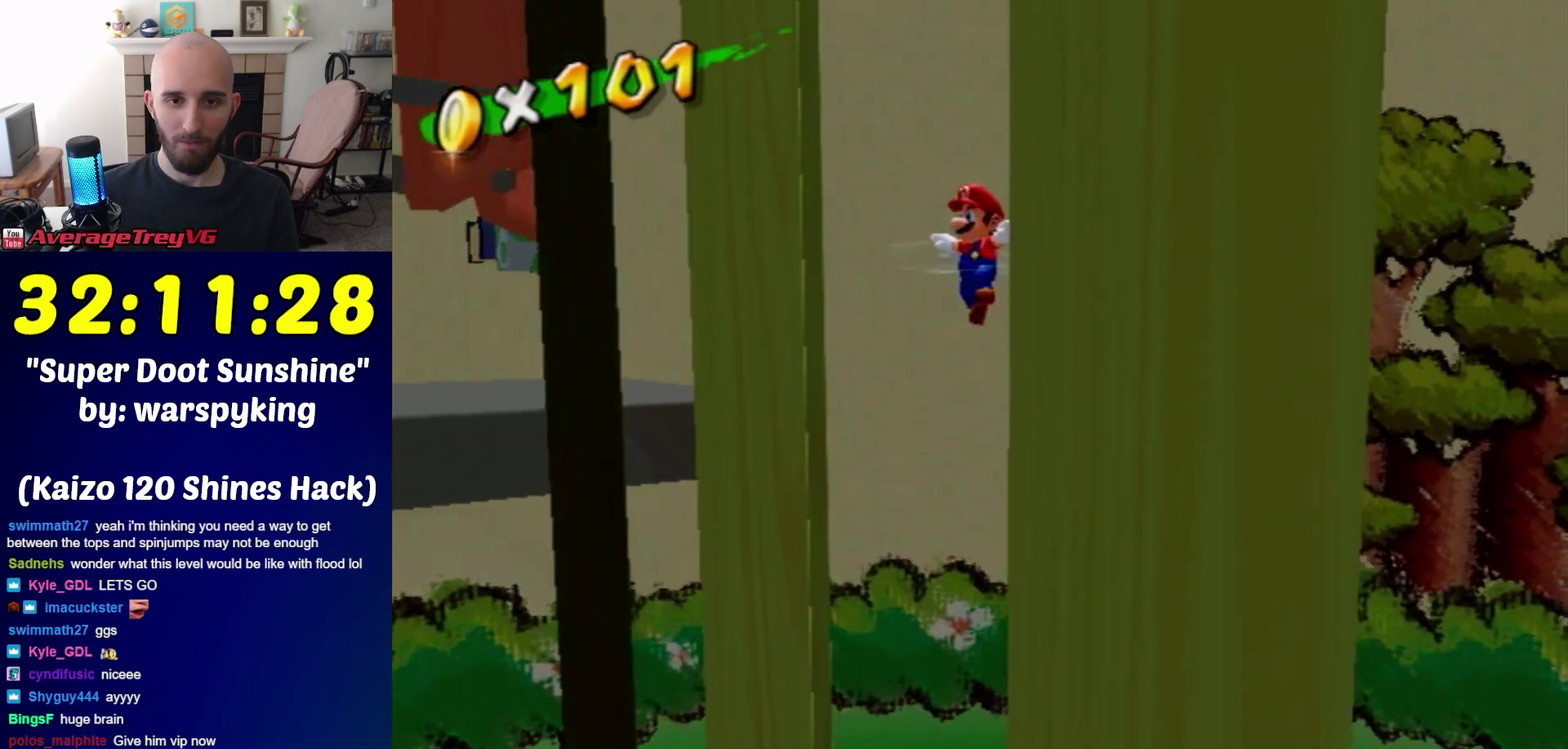
Gameplay with a controller (Nintendo layout); each line is a JSON object with the inputs held at the frame after it. "events" lists button and stick changes between this image and that frame as [ms after this image, input, new state], when the widget could be followed in between. Not read: L3 R3.
{"buttons": ["A"], "left_stick": "up", "right_stick": "center", "events": []}
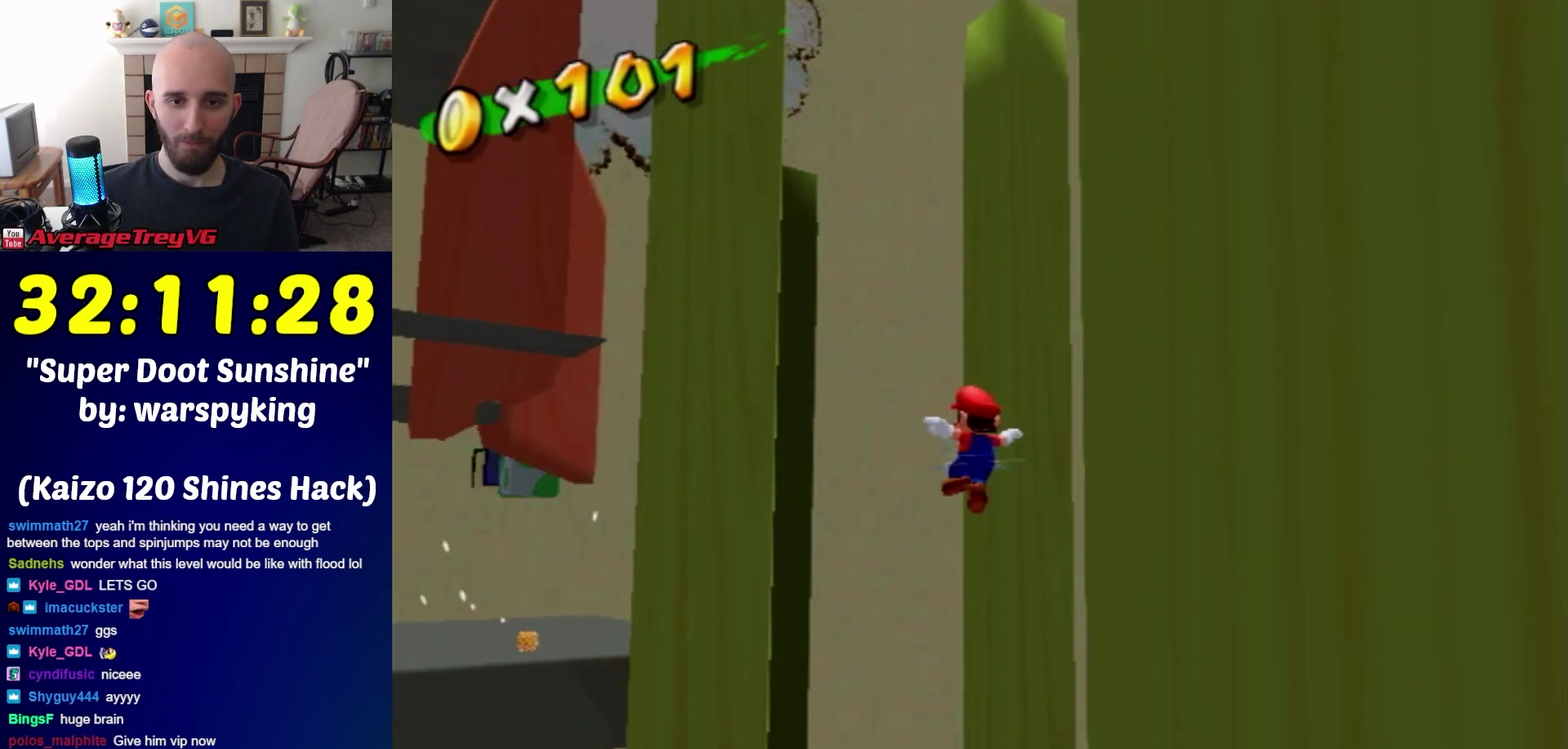
{"buttons": [], "left_stick": "up", "right_stick": "center", "events": [[50, "A", "up"]]}
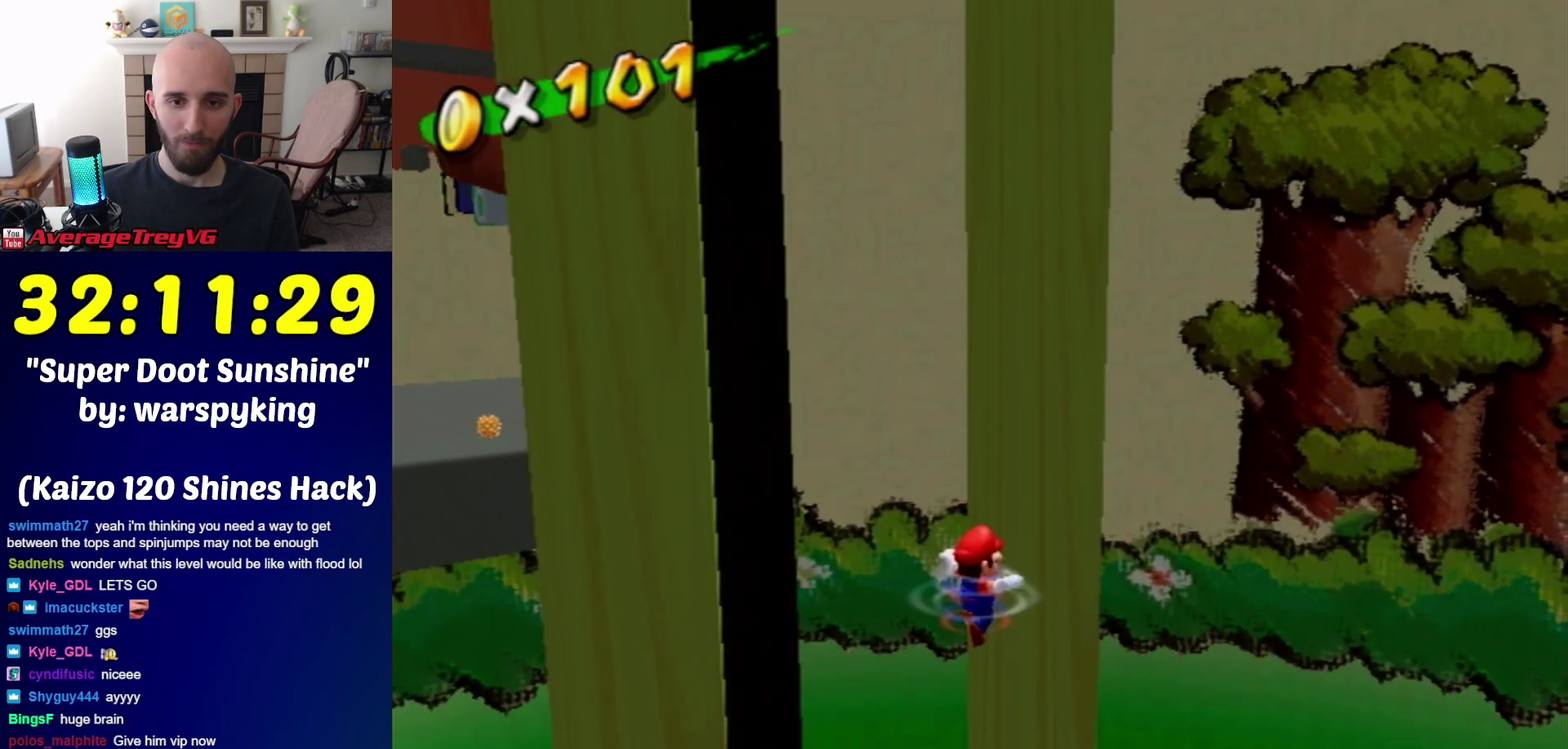
{"buttons": [], "left_stick": "down-right", "right_stick": "center", "events": [[67, "right_stick", "right"], [117, "left_stick", "up-right"], [283, "right_stick", "center"], [500, "left_stick", "down-right"]]}
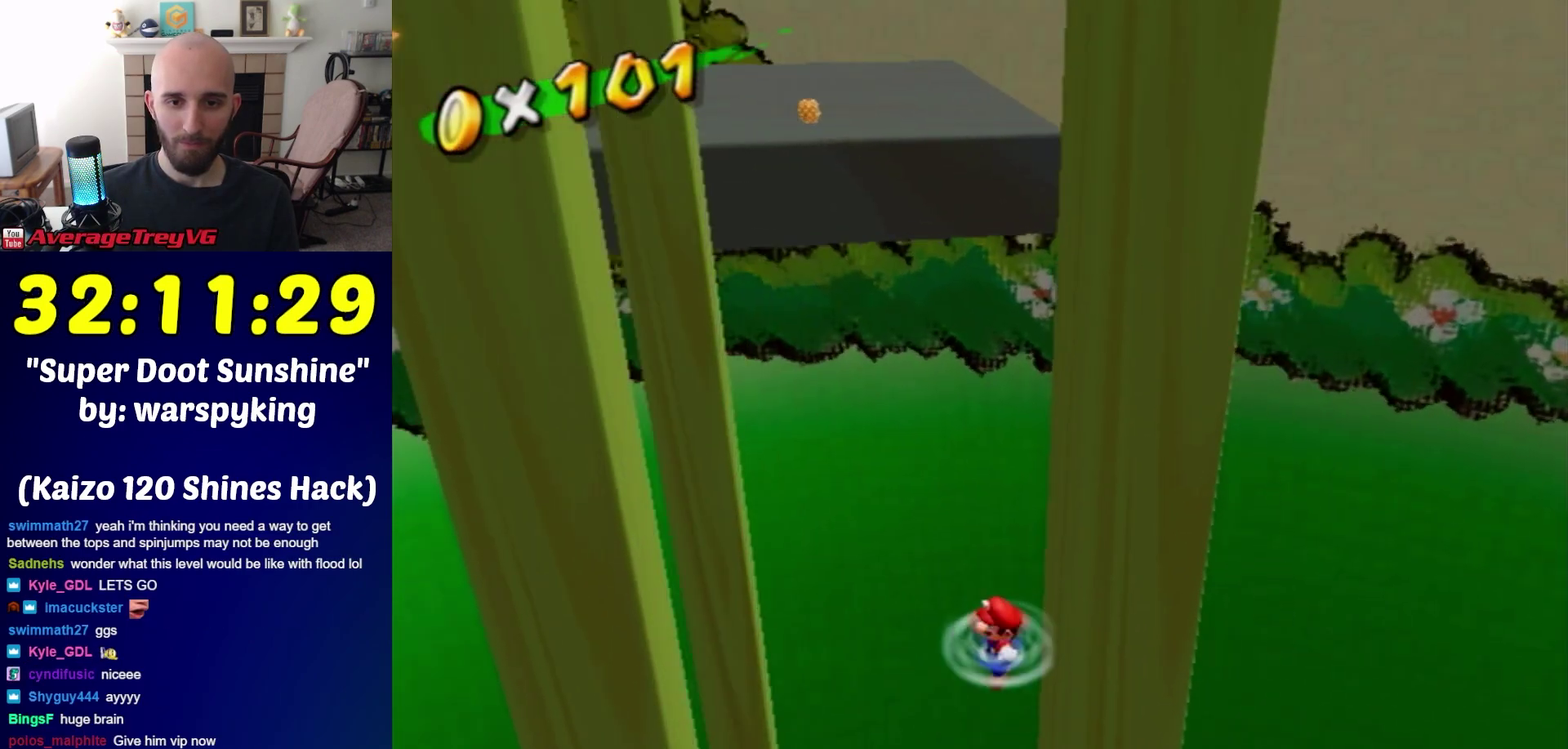
{"buttons": ["A"], "left_stick": "up-left", "right_stick": "center", "events": [[83, "left_stick", "up-left"], [150, "A", "down"]]}
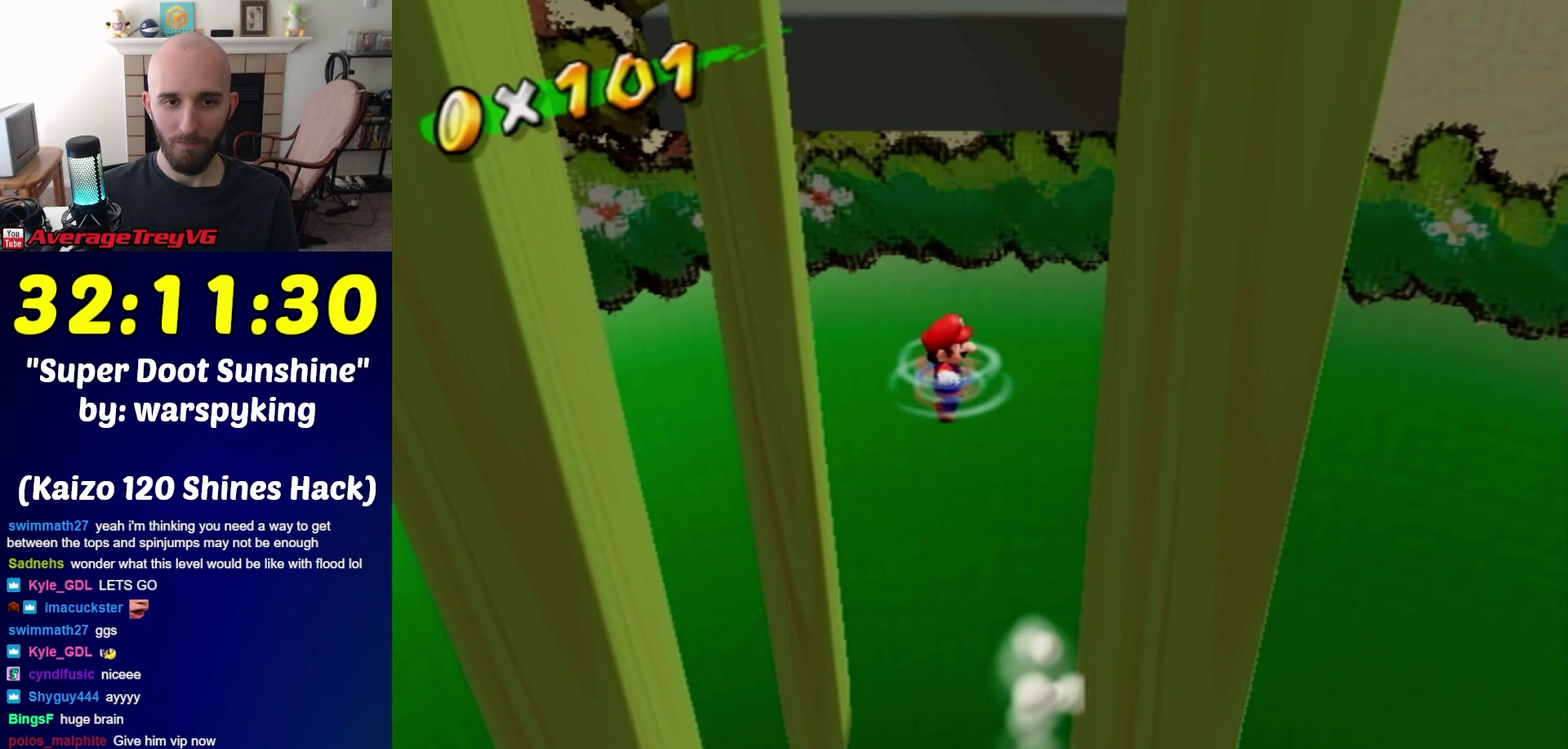
{"buttons": ["A"], "left_stick": "up-right", "right_stick": "center", "events": [[117, "left_stick", "up"], [317, "left_stick", "up-right"]]}
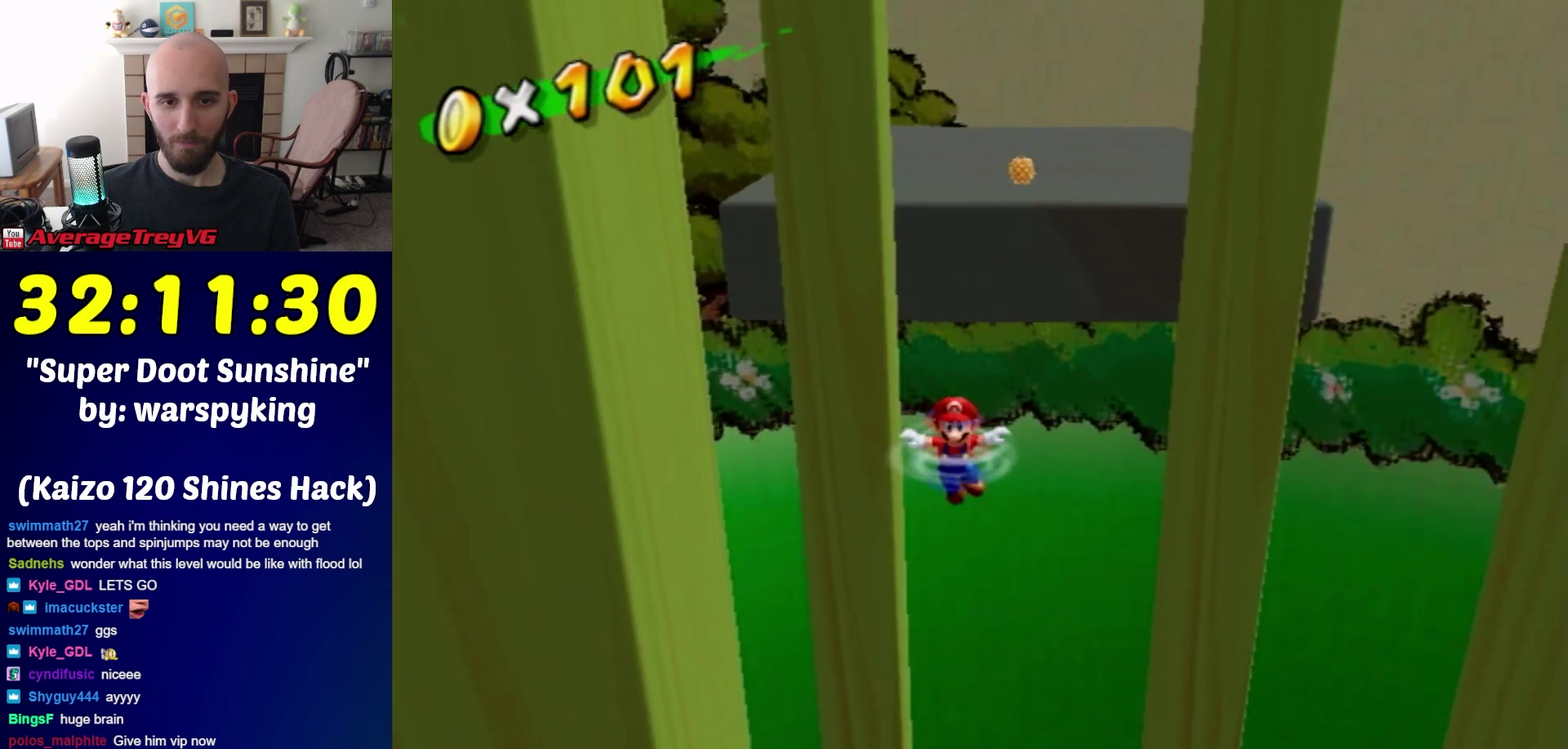
{"buttons": ["A"], "left_stick": "up-right", "right_stick": "center", "events": []}
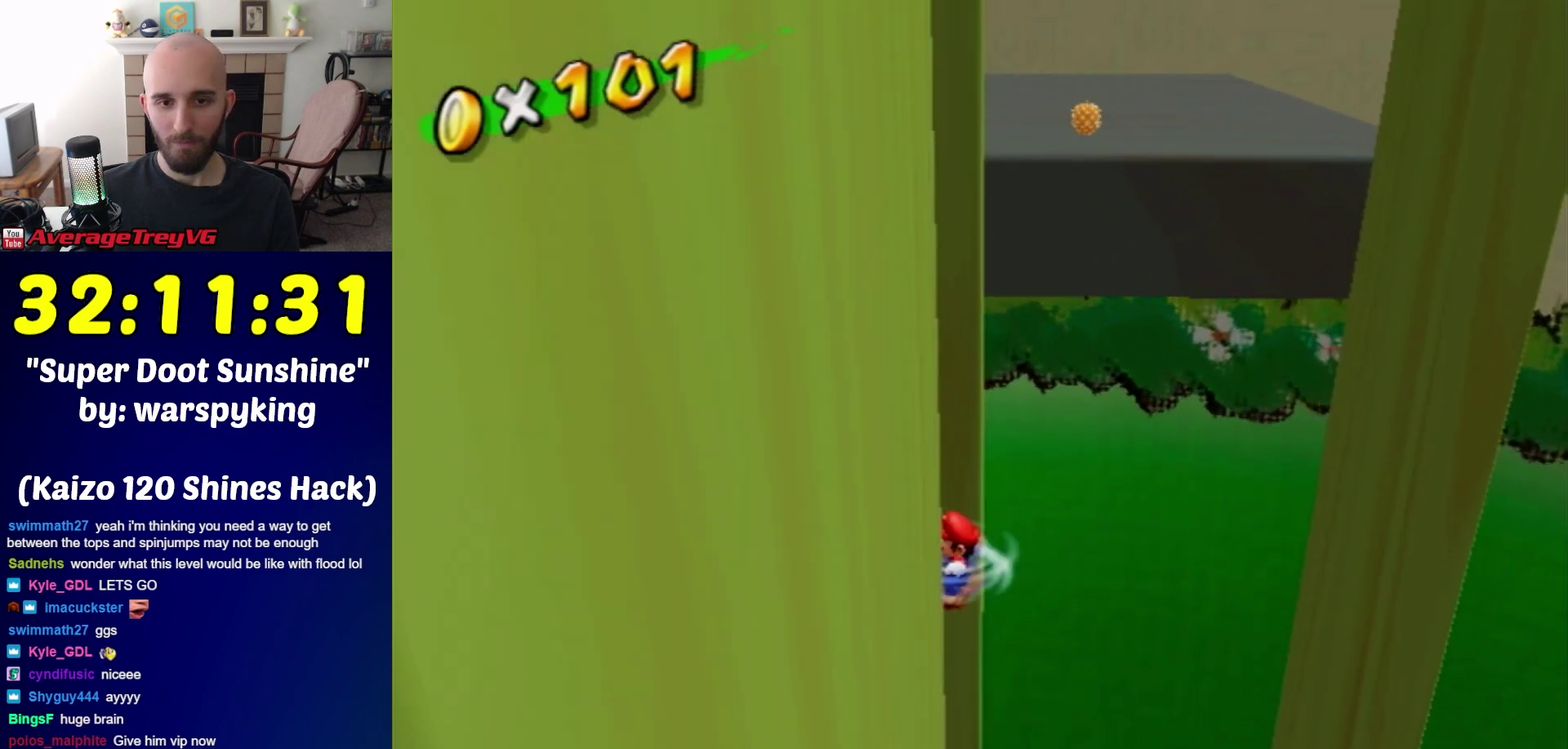
{"buttons": [], "left_stick": "down-right", "right_stick": "center", "events": [[67, "A", "up"], [300, "left_stick", "right"], [500, "left_stick", "down-right"]]}
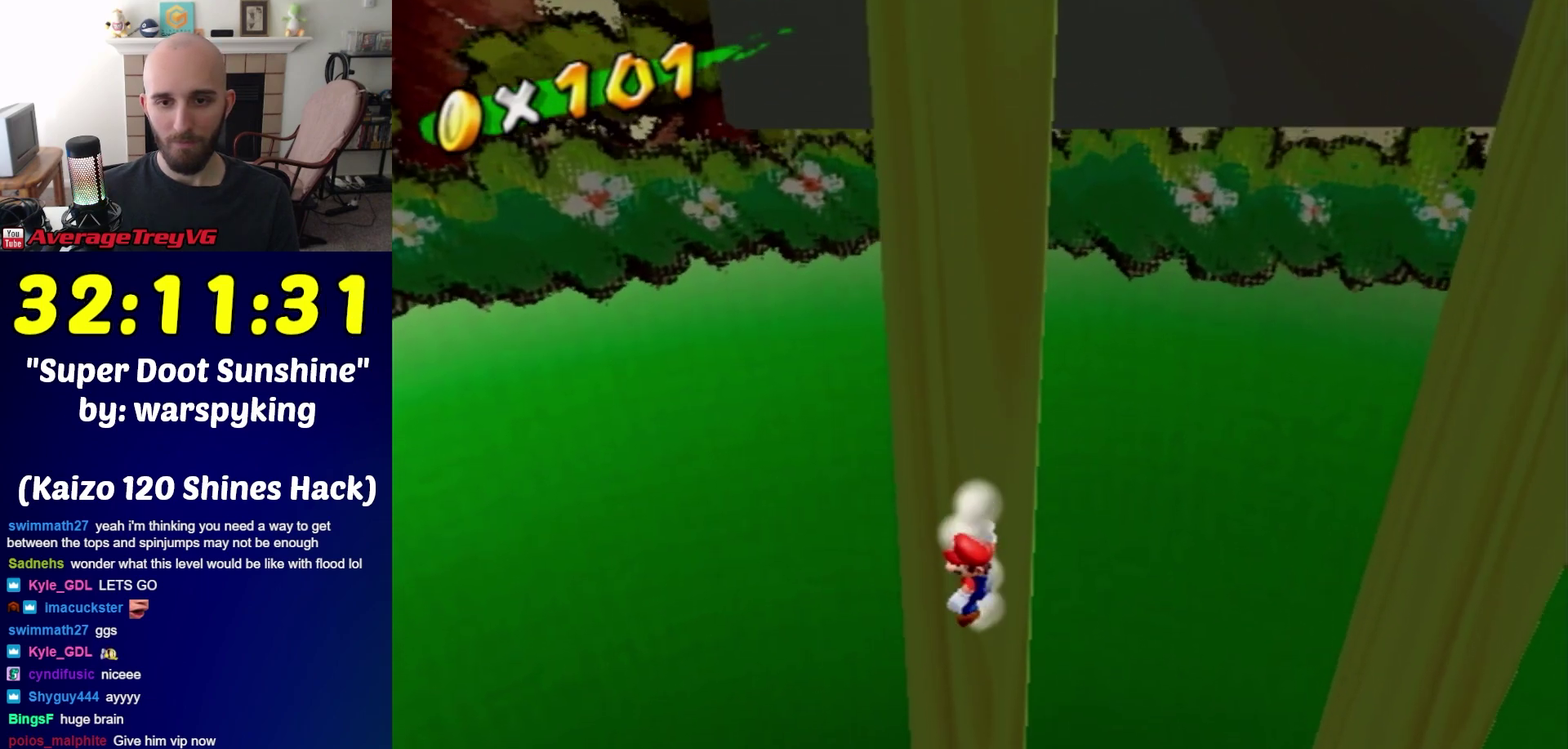
{"buttons": ["A"], "left_stick": "down-right", "right_stick": "center", "events": [[217, "A", "down"]]}
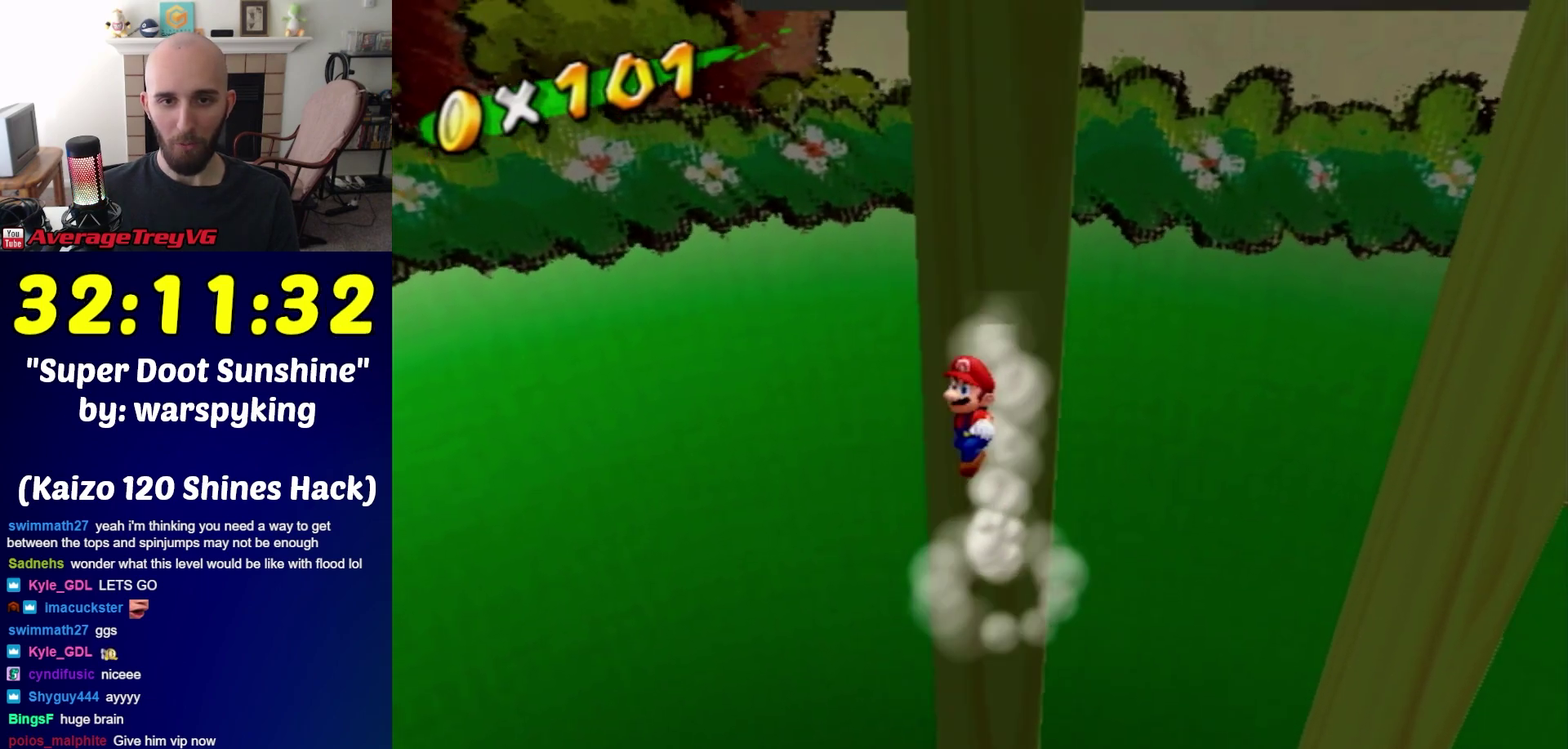
{"buttons": [], "left_stick": "up", "right_stick": "center", "events": [[383, "A", "up"], [383, "left_stick", "up"]]}
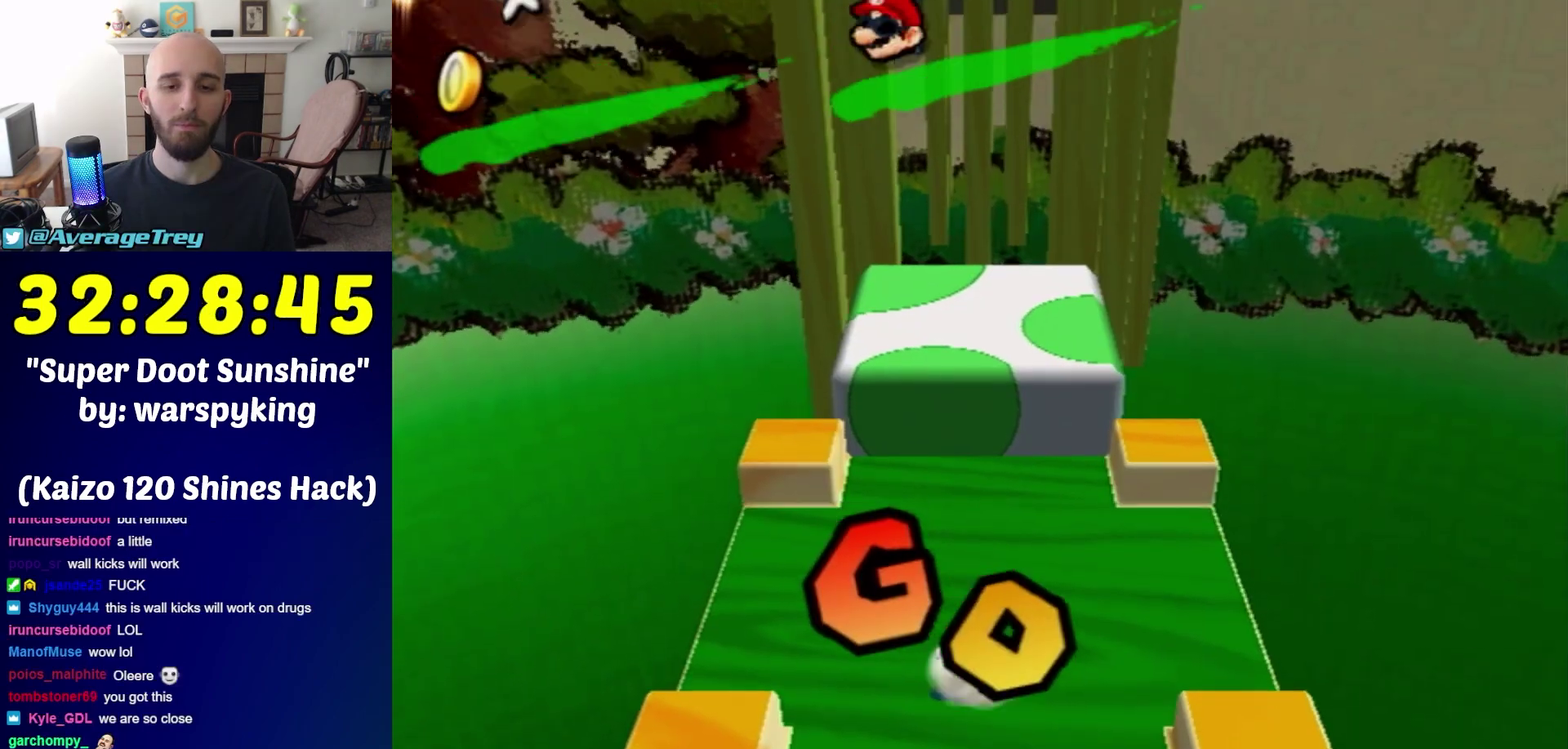
{"buttons": [], "left_stick": "up-left", "right_stick": "center", "events": [[283, "left_stick", "up-left"]]}
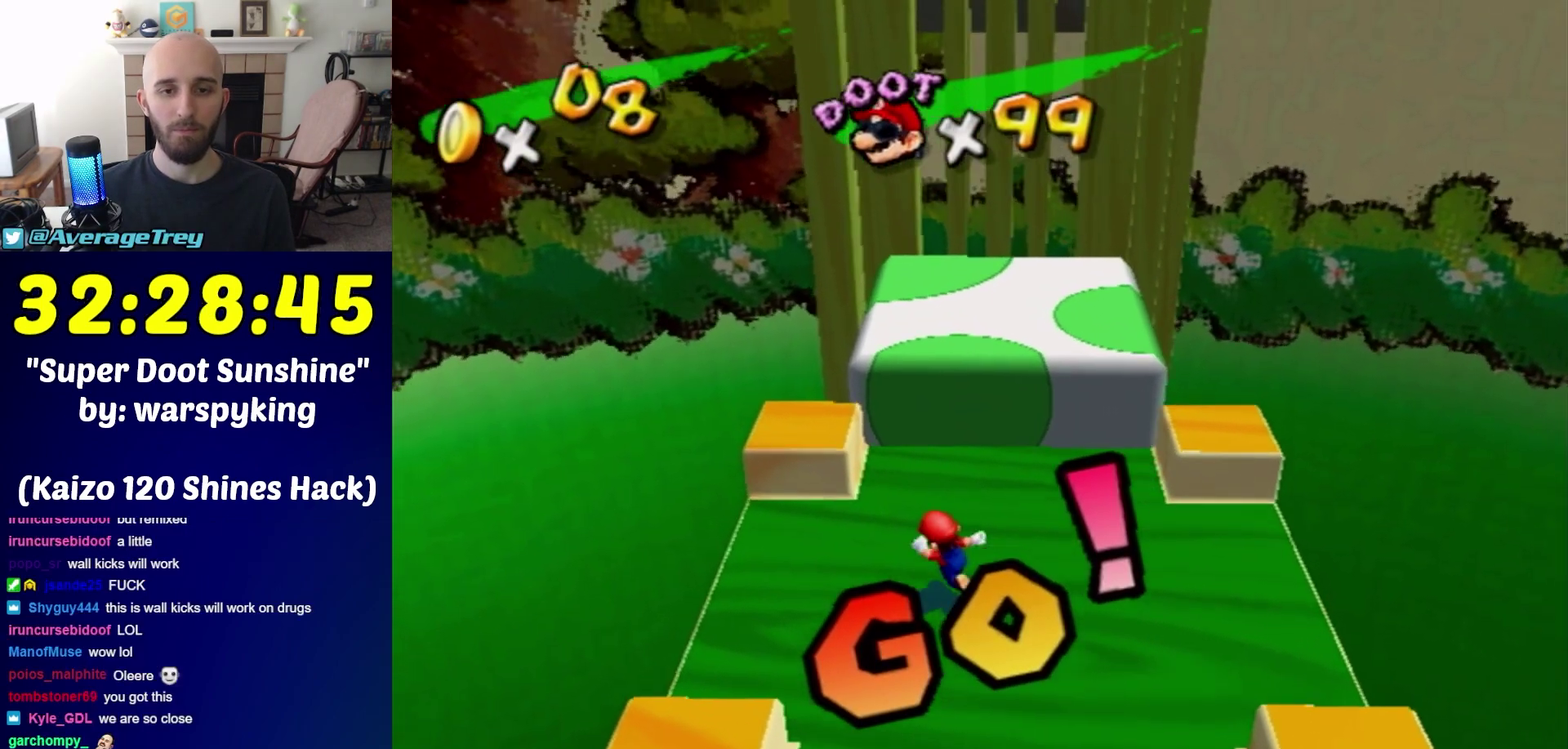
{"buttons": ["A"], "left_stick": "up-right", "right_stick": "center", "events": [[33, "left_stick", "up"], [283, "A", "down"], [367, "left_stick", "down-left"], [433, "left_stick", "down-right"], [500, "left_stick", "up-right"]]}
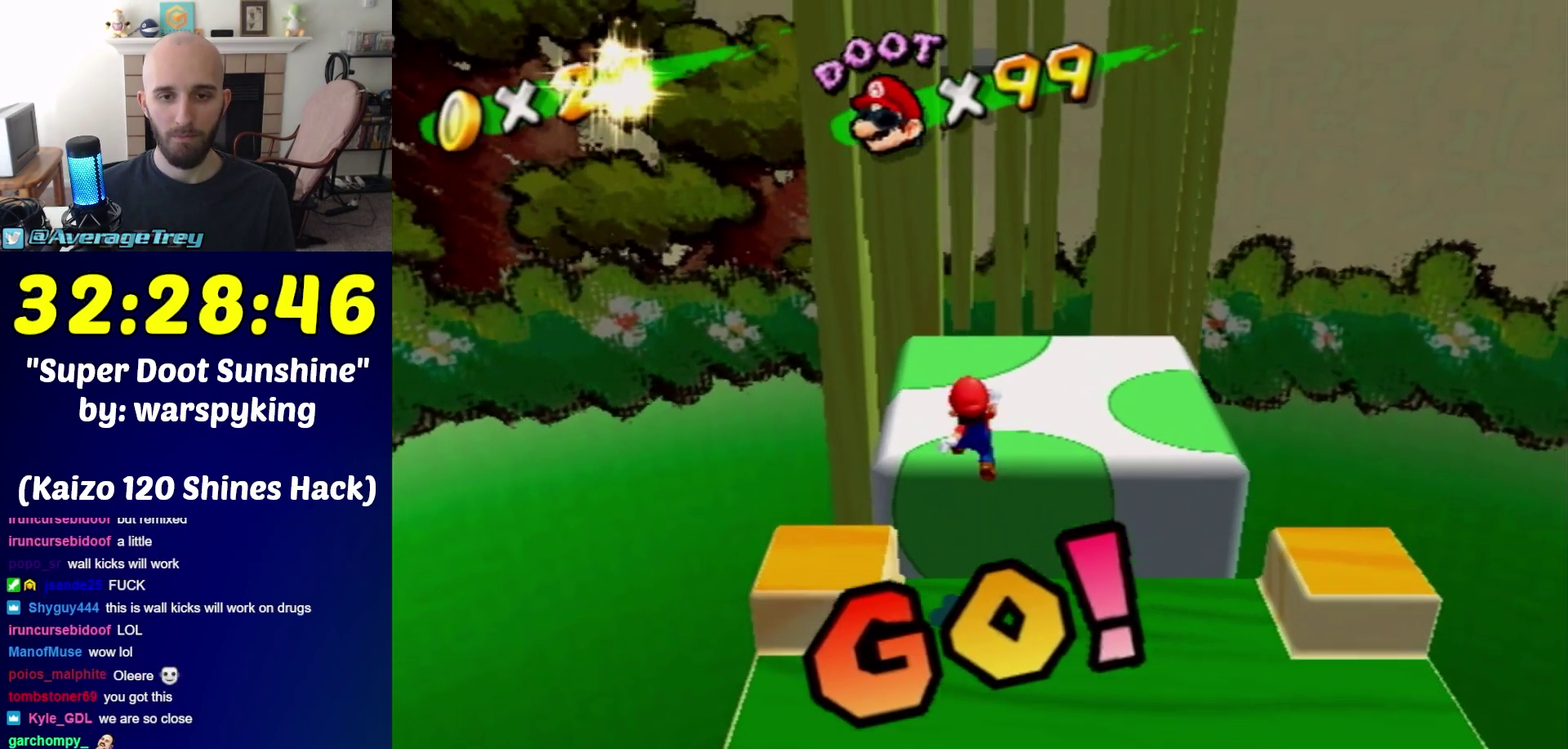
{"buttons": [], "left_stick": "up-left", "right_stick": "center", "events": [[33, "A", "up"], [33, "left_stick", "up"], [333, "left_stick", "up-left"], [333, "right_stick", "up-left"], [467, "right_stick", "center"]]}
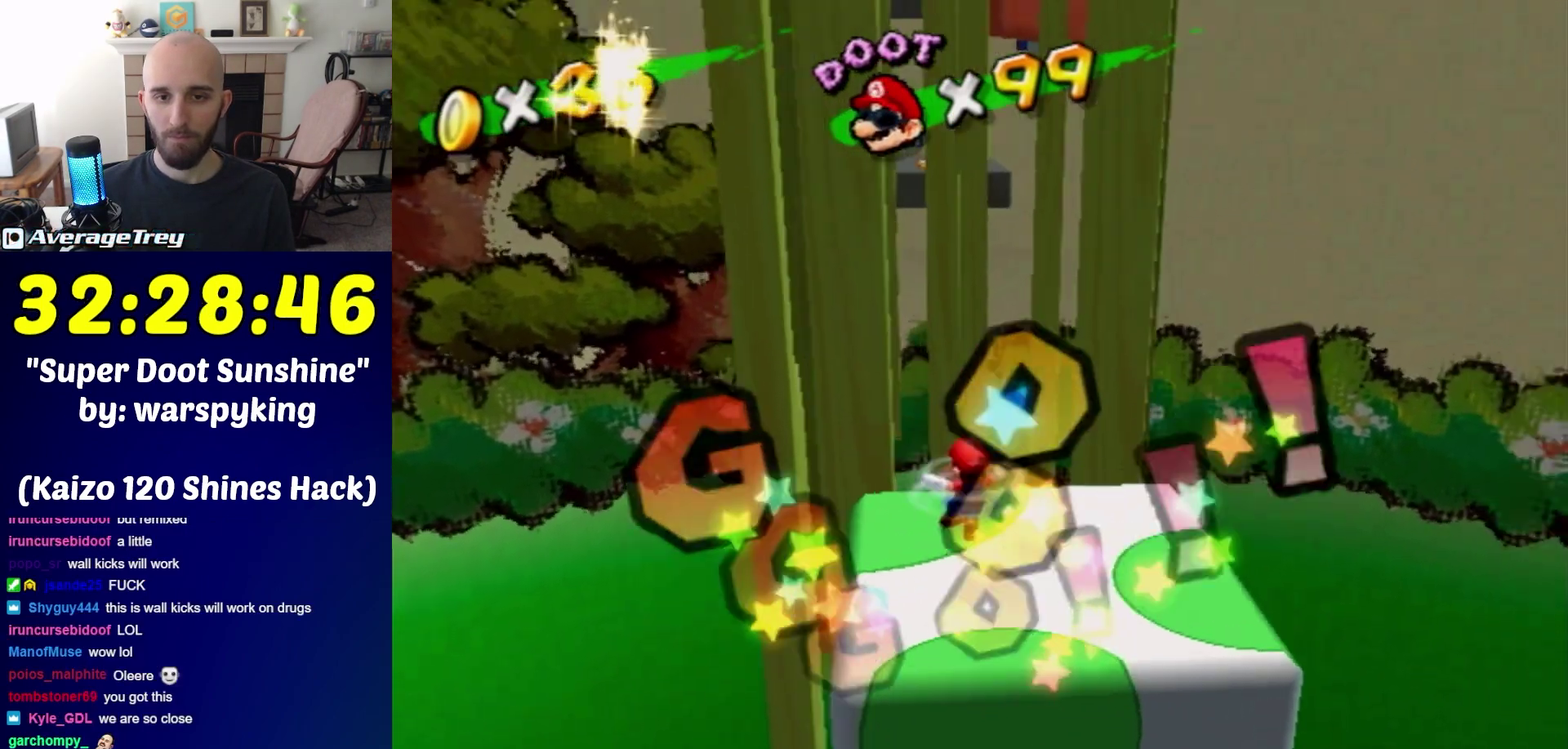
{"buttons": [], "left_stick": "up-left", "right_stick": "center", "events": [[183, "right_stick", "left"], [283, "right_stick", "center"]]}
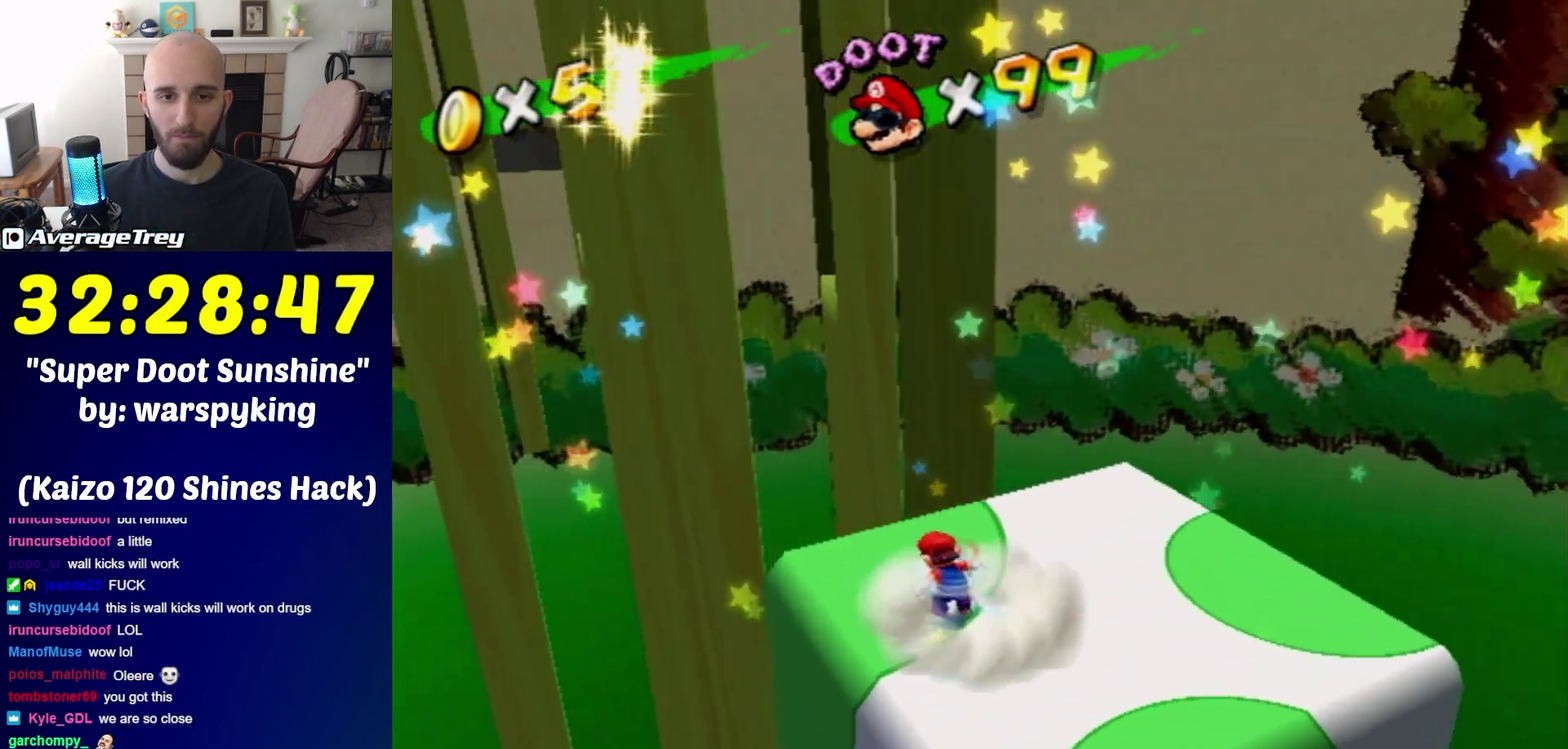
{"buttons": [], "left_stick": "up", "right_stick": "center"}
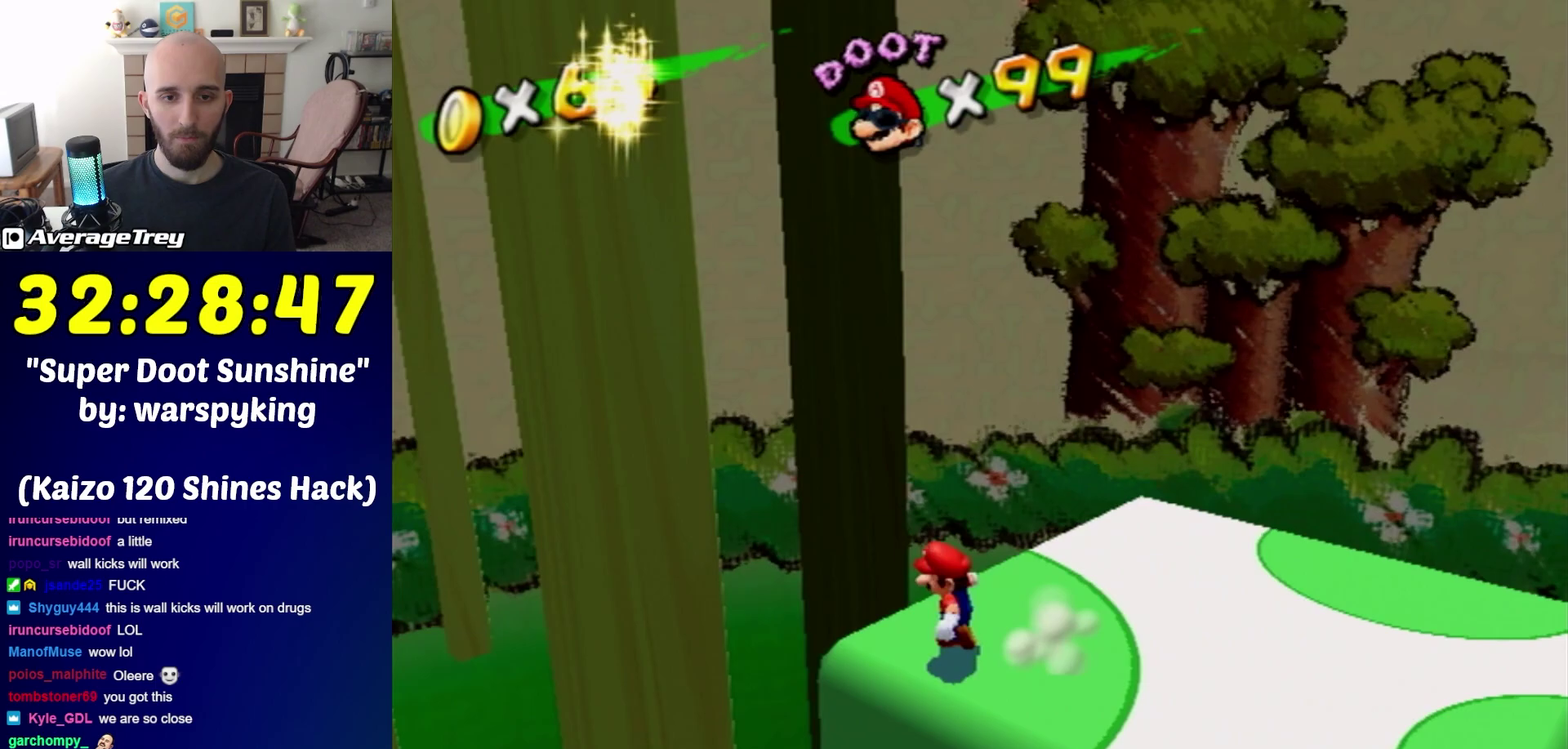
{"buttons": [], "left_stick": "left", "right_stick": "center", "events": [[100, "left_stick", "center"], [250, "A", "down"], [367, "A", "up"], [367, "left_stick", "left"]]}
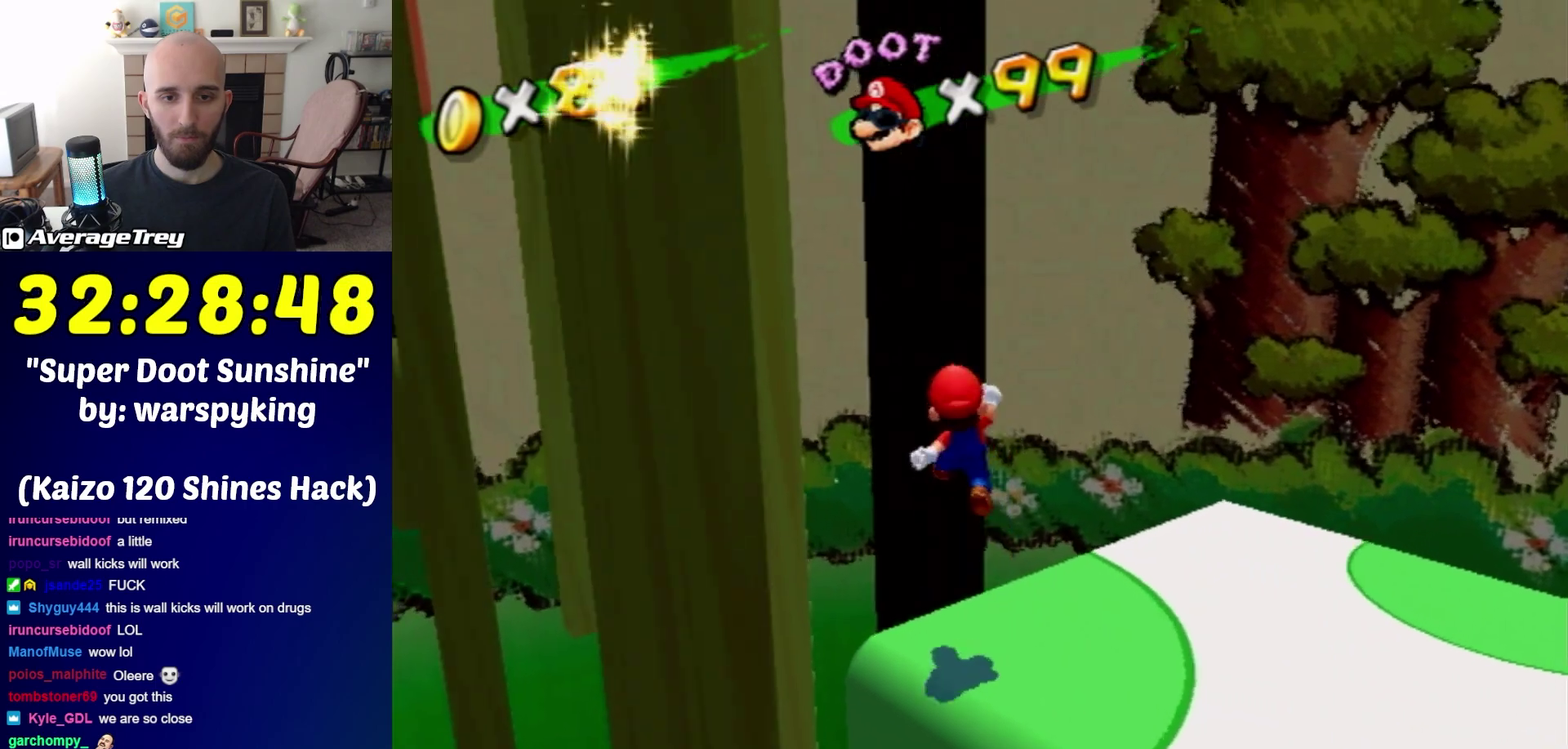
{"buttons": [], "left_stick": "up-right", "right_stick": "center", "events": [[67, "left_stick", "center"], [67, "right_stick", "up-right"], [150, "right_stick", "center"], [283, "left_stick", "up-left"], [400, "left_stick", "down-left"], [500, "left_stick", "up-right"]]}
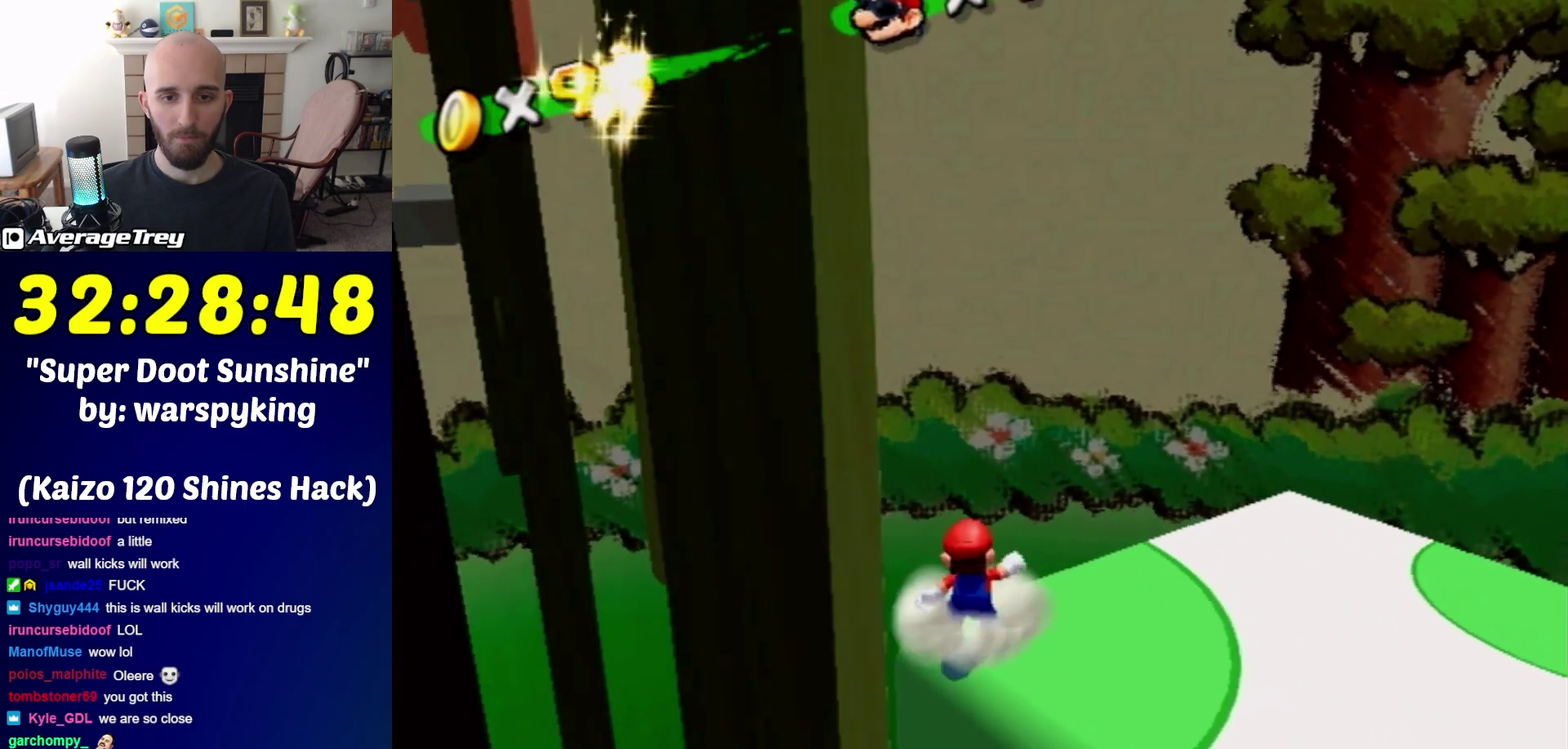
{"buttons": ["A"], "left_stick": "up", "right_stick": "center", "events": [[33, "left_stick", "up"], [150, "A", "down"]]}
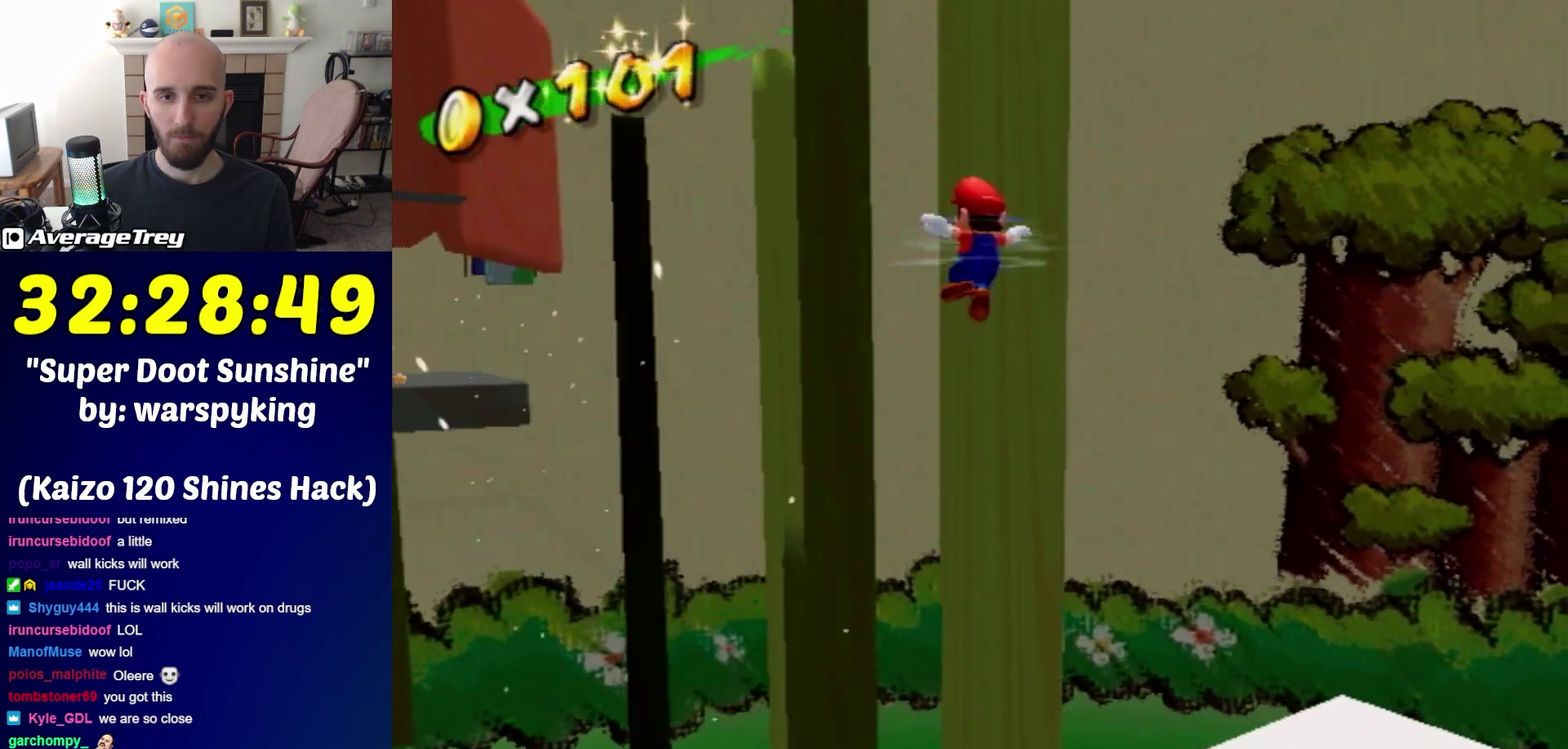
{"buttons": [], "left_stick": "up-left", "right_stick": "right", "events": [[117, "A", "up"], [283, "left_stick", "up-left"], [467, "right_stick", "right"]]}
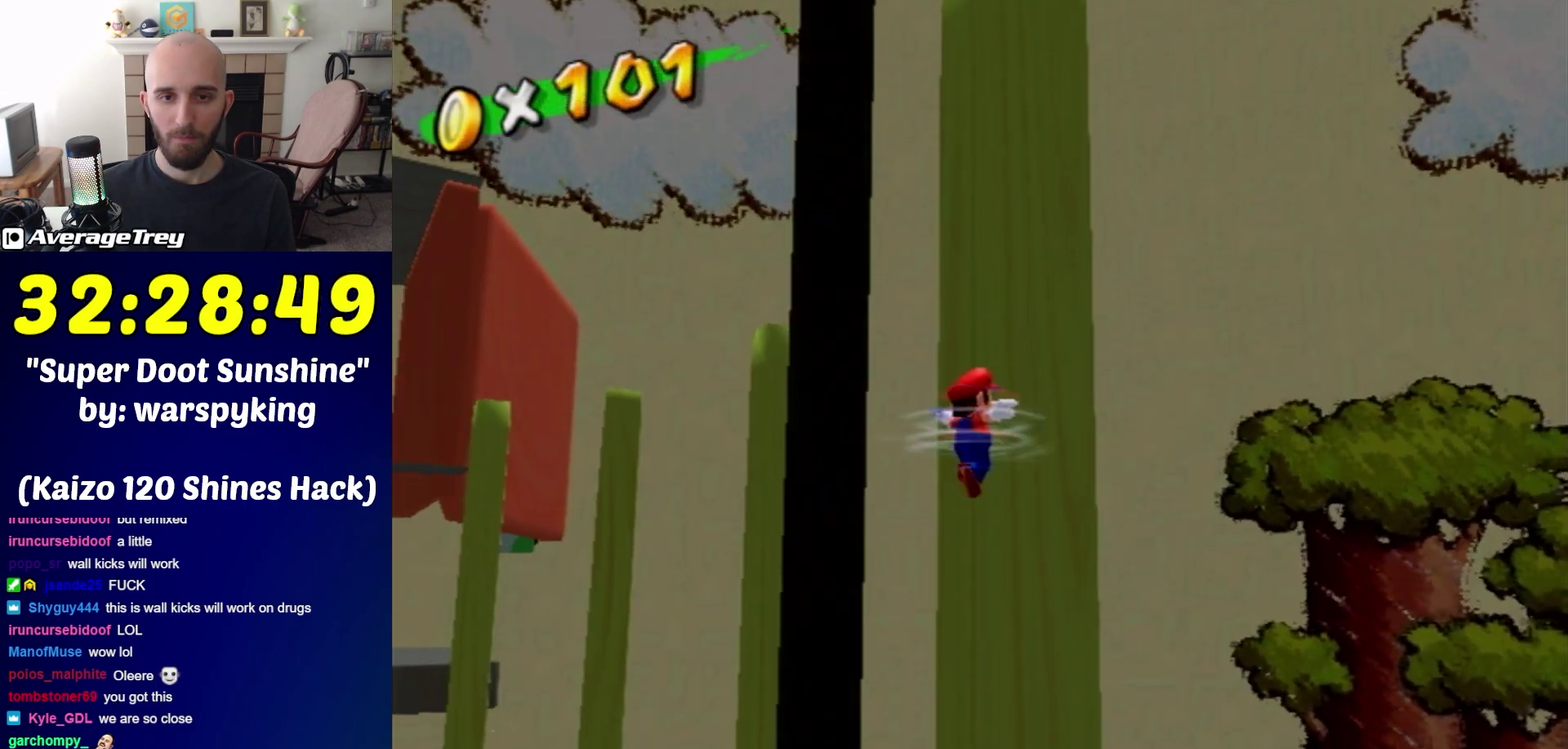
{"buttons": ["A"], "left_stick": "up-left", "right_stick": "center", "events": [[117, "left_stick", "up"], [317, "left_stick", "down"], [317, "right_stick", "center"], [467, "left_stick", "up-left"], [500, "A", "down"]]}
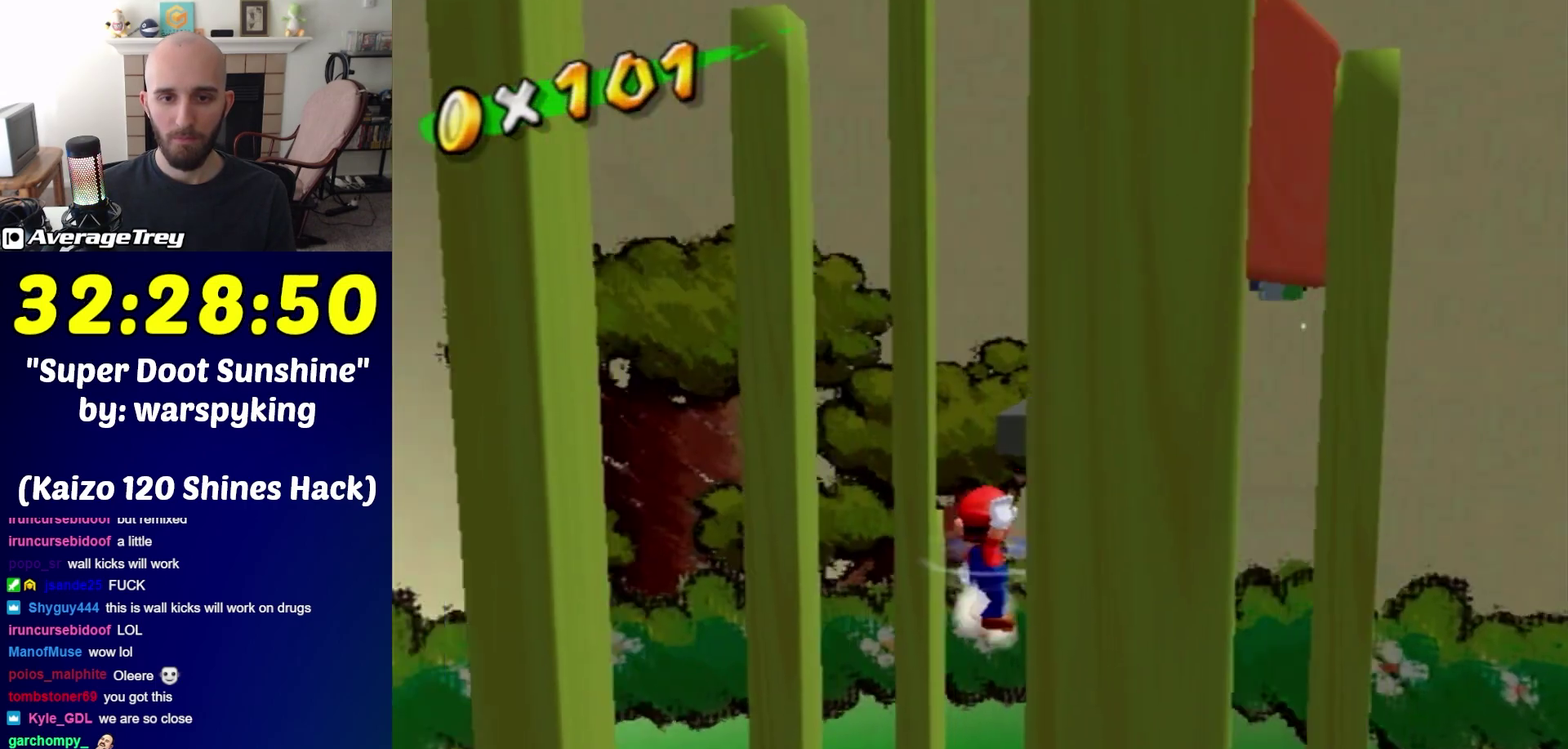
{"buttons": [], "left_stick": "up-left", "right_stick": "center", "events": [[433, "A", "up"]]}
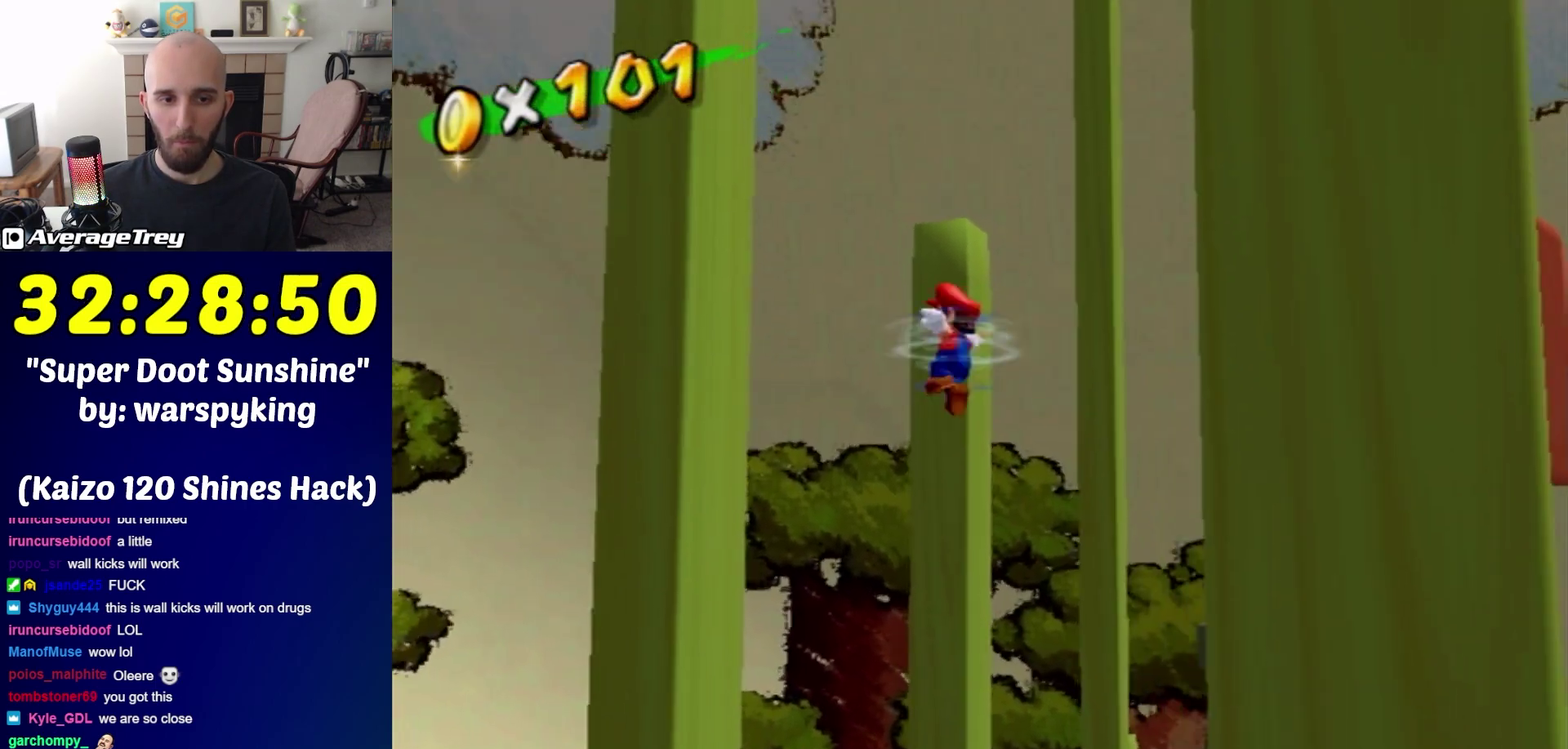
{"buttons": [], "left_stick": "up-left", "right_stick": "center", "events": [[150, "right_stick", "right"], [283, "right_stick", "center"]]}
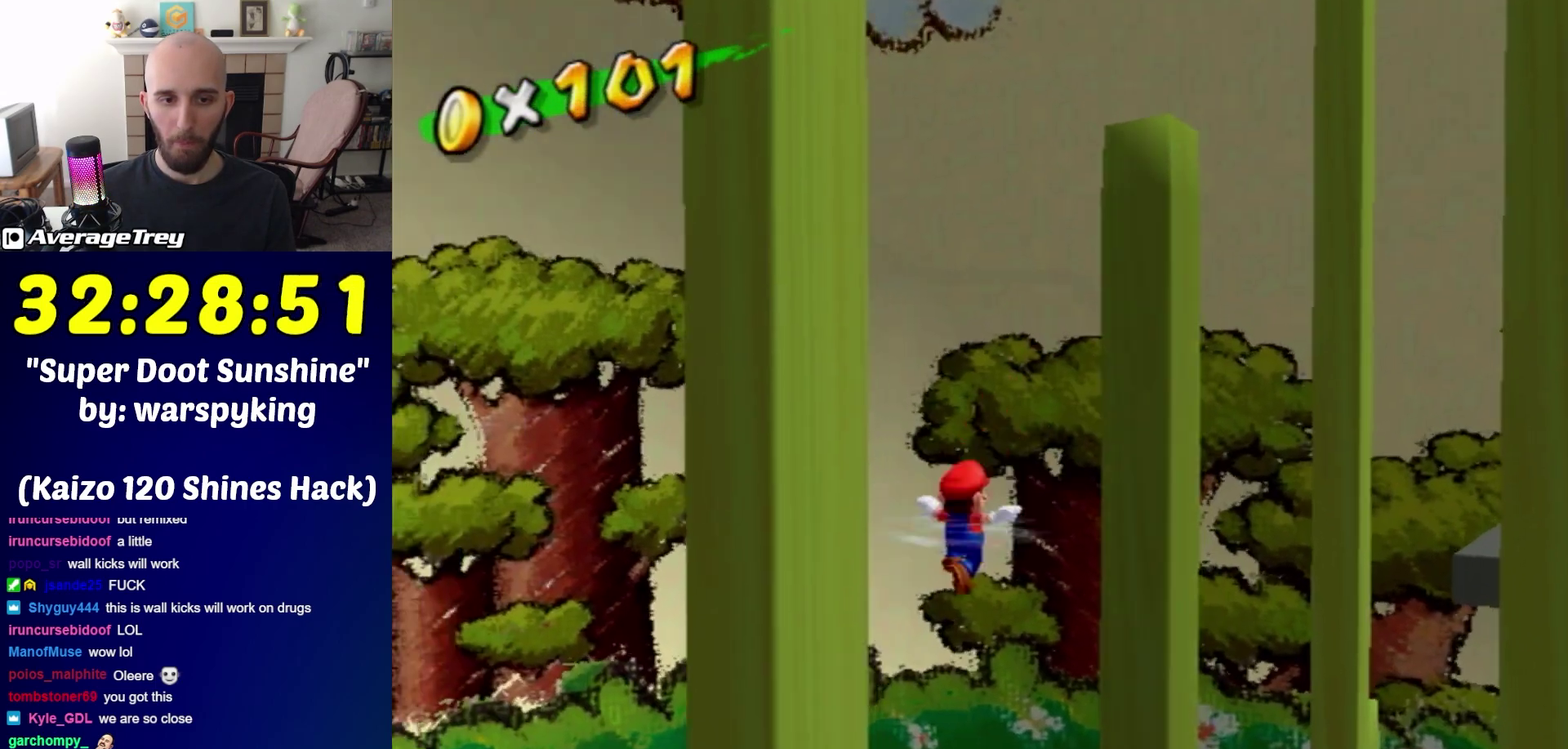
{"buttons": ["L1"], "left_stick": "center", "right_stick": "center", "events": [[250, "left_stick", "left"], [250, "right_stick", "right"], [400, "right_stick", "center"], [467, "L1", "down"], [500, "left_stick", "center"]]}
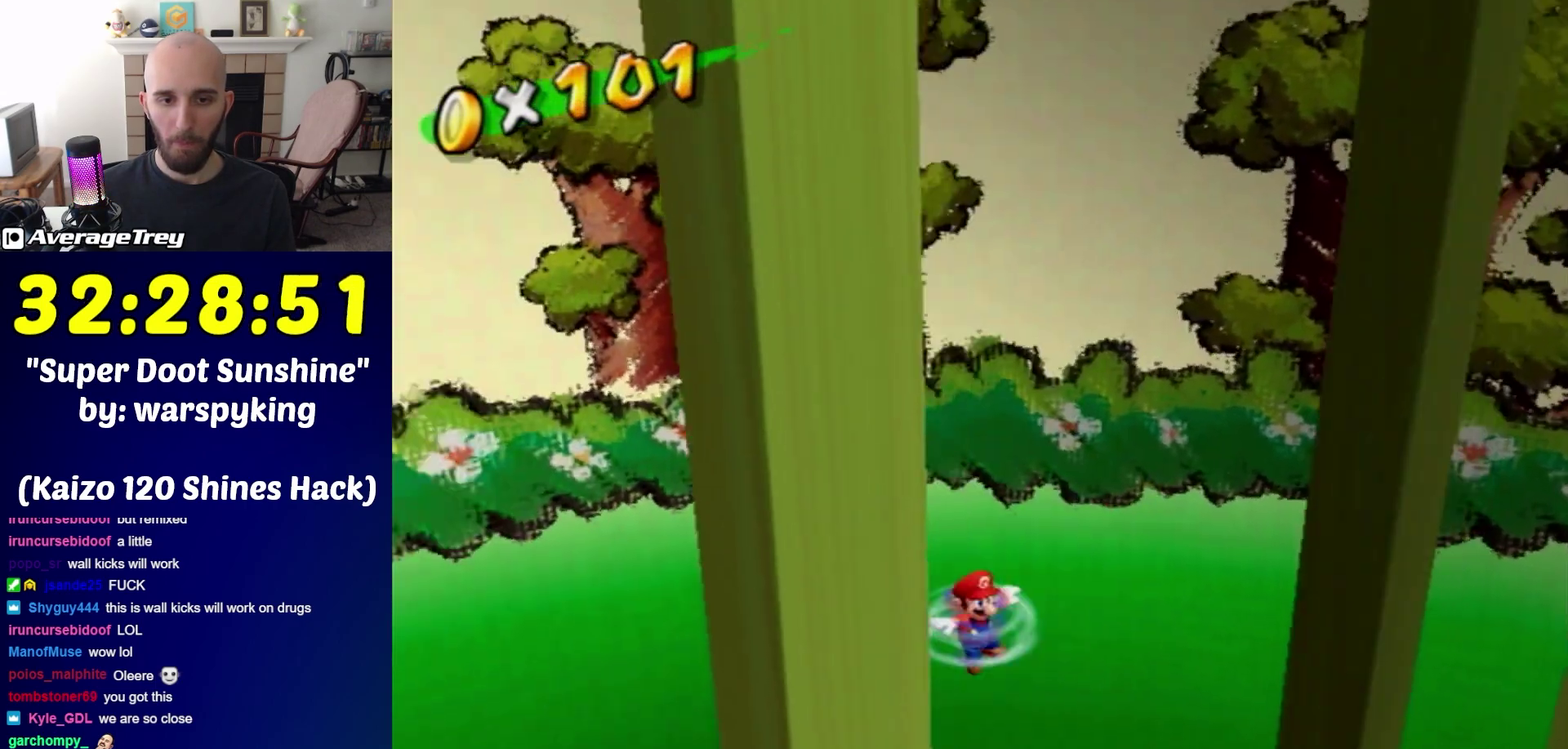
{"buttons": [], "left_stick": "center", "right_stick": "left", "events": [[150, "L1", "up"], [433, "right_stick", "left"]]}
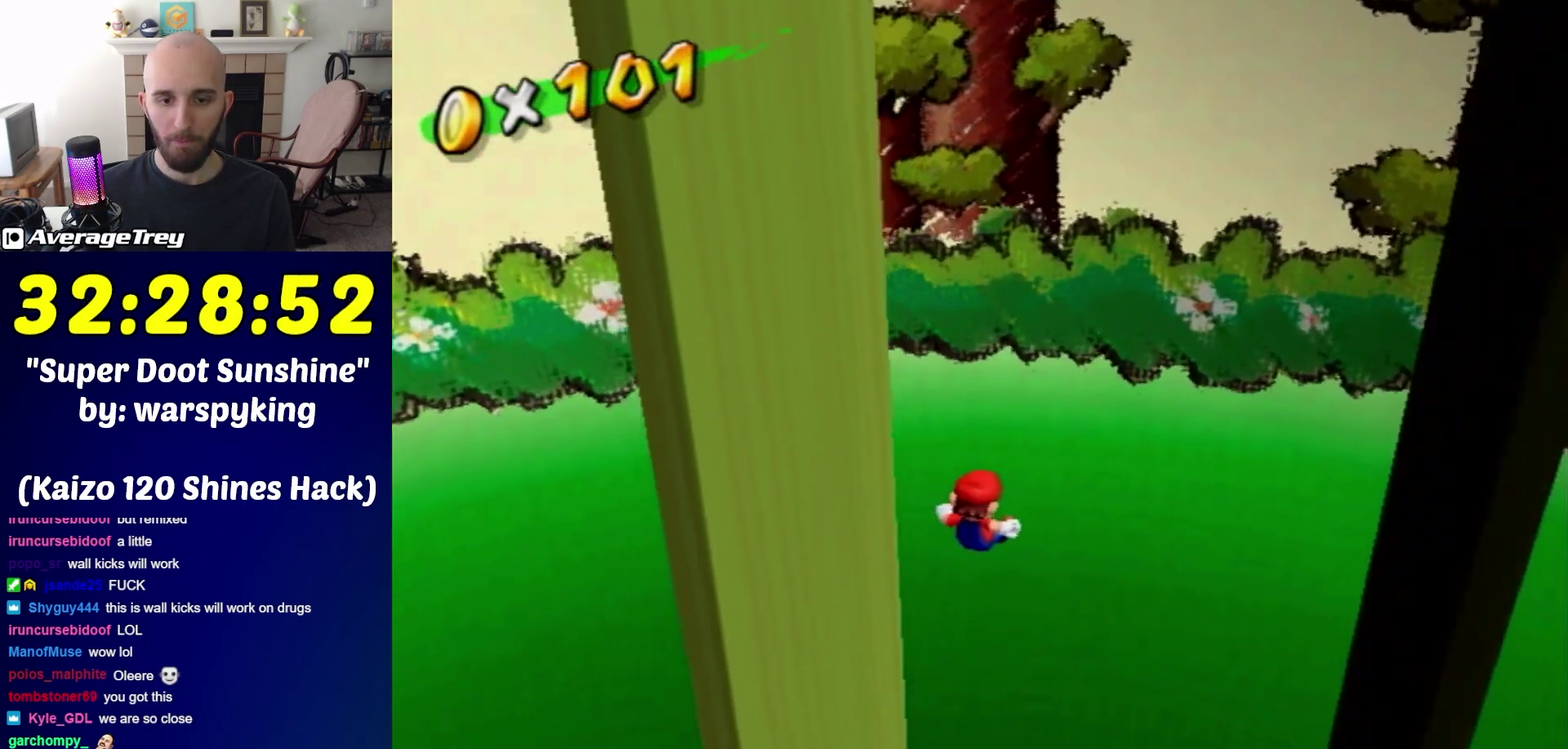
{"buttons": [], "left_stick": "down", "right_stick": "center", "events": [[250, "right_stick", "center"], [500, "left_stick", "down"]]}
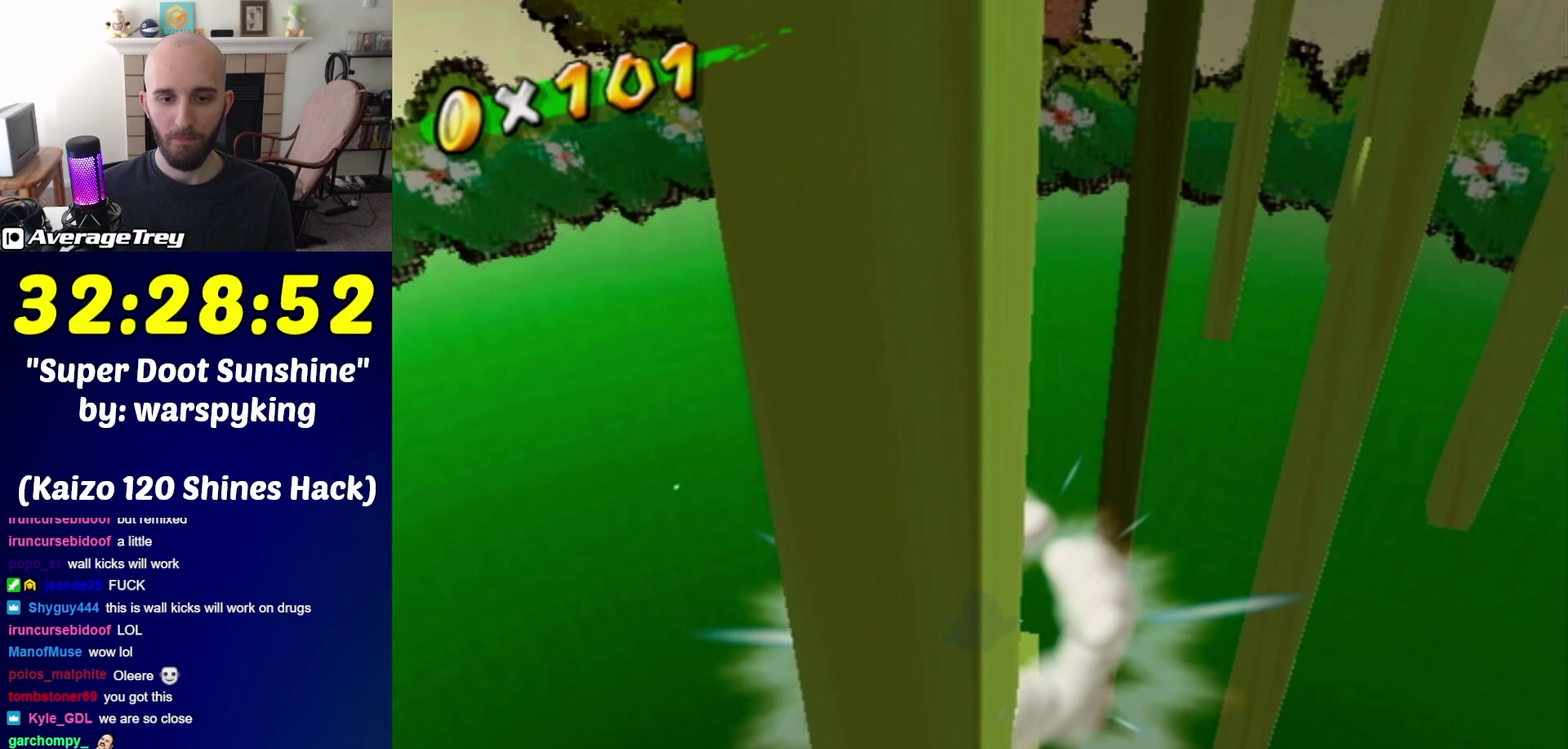
{"buttons": [], "left_stick": "center", "right_stick": "center", "events": [[33, "right_stick", "left"], [117, "right_stick", "center"], [317, "left_stick", "center"]]}
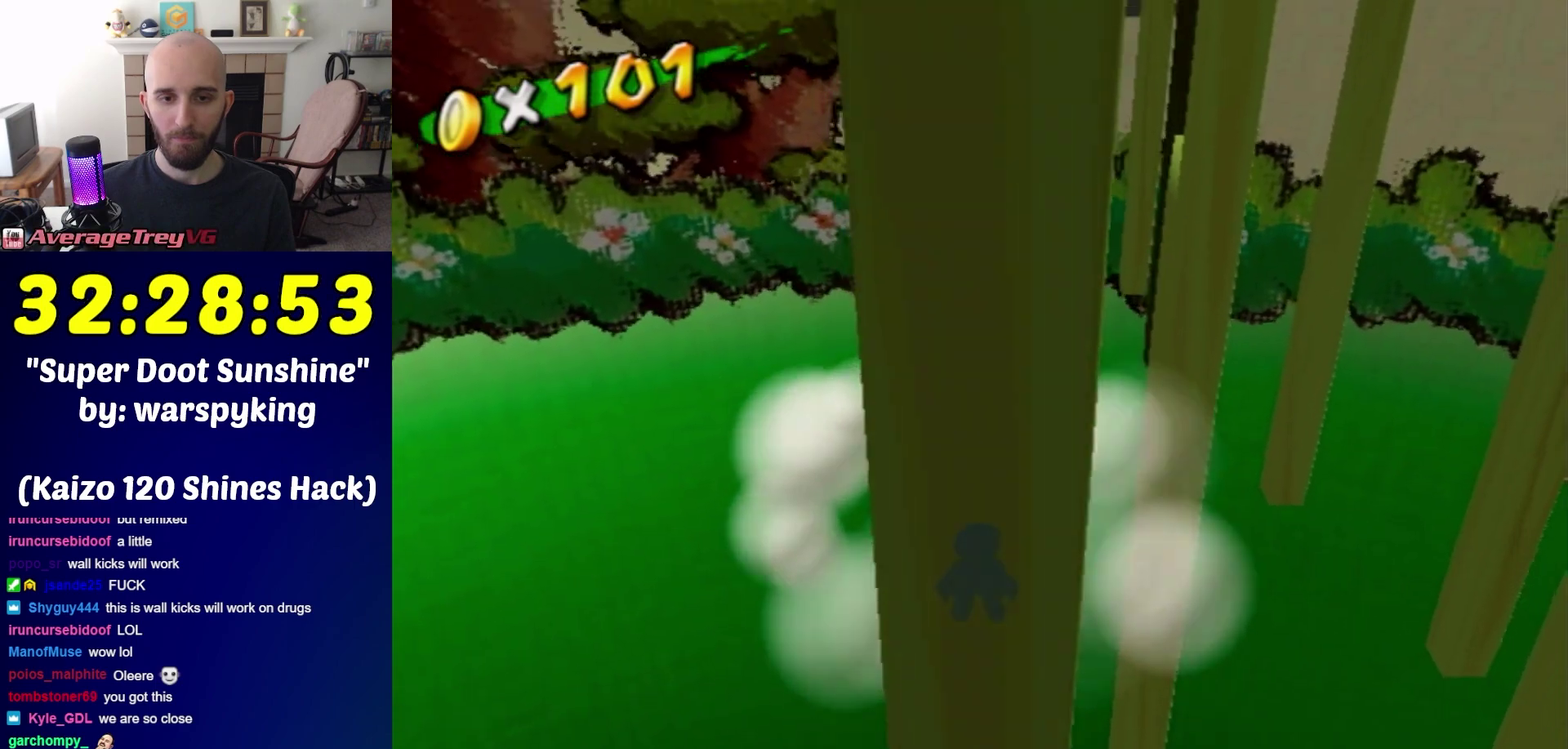
{"buttons": [], "left_stick": "up", "right_stick": "center", "events": [[317, "left_stick", "up"]]}
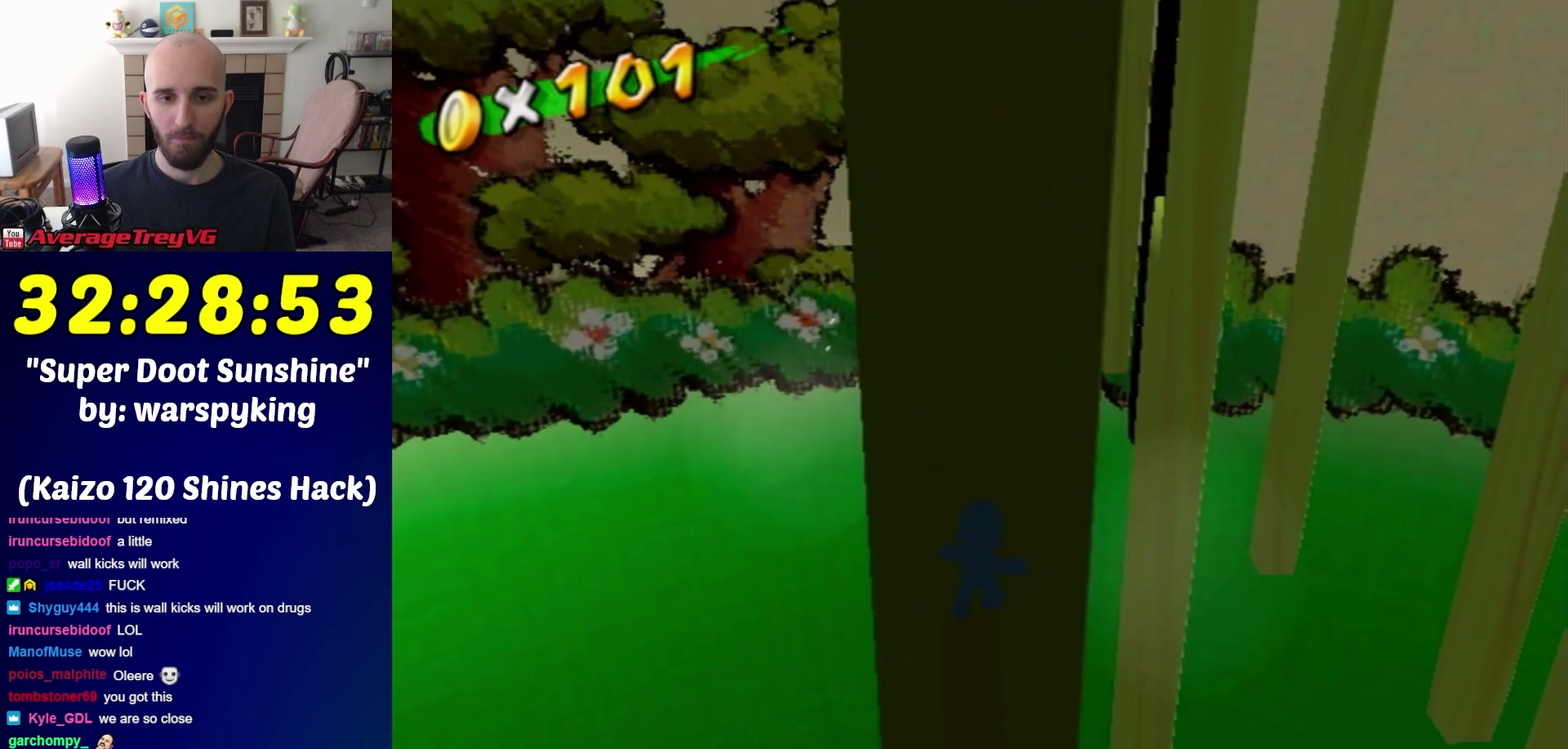
{"buttons": ["A"], "left_stick": "center", "right_stick": "center", "events": [[183, "left_stick", "center"], [433, "A", "down"]]}
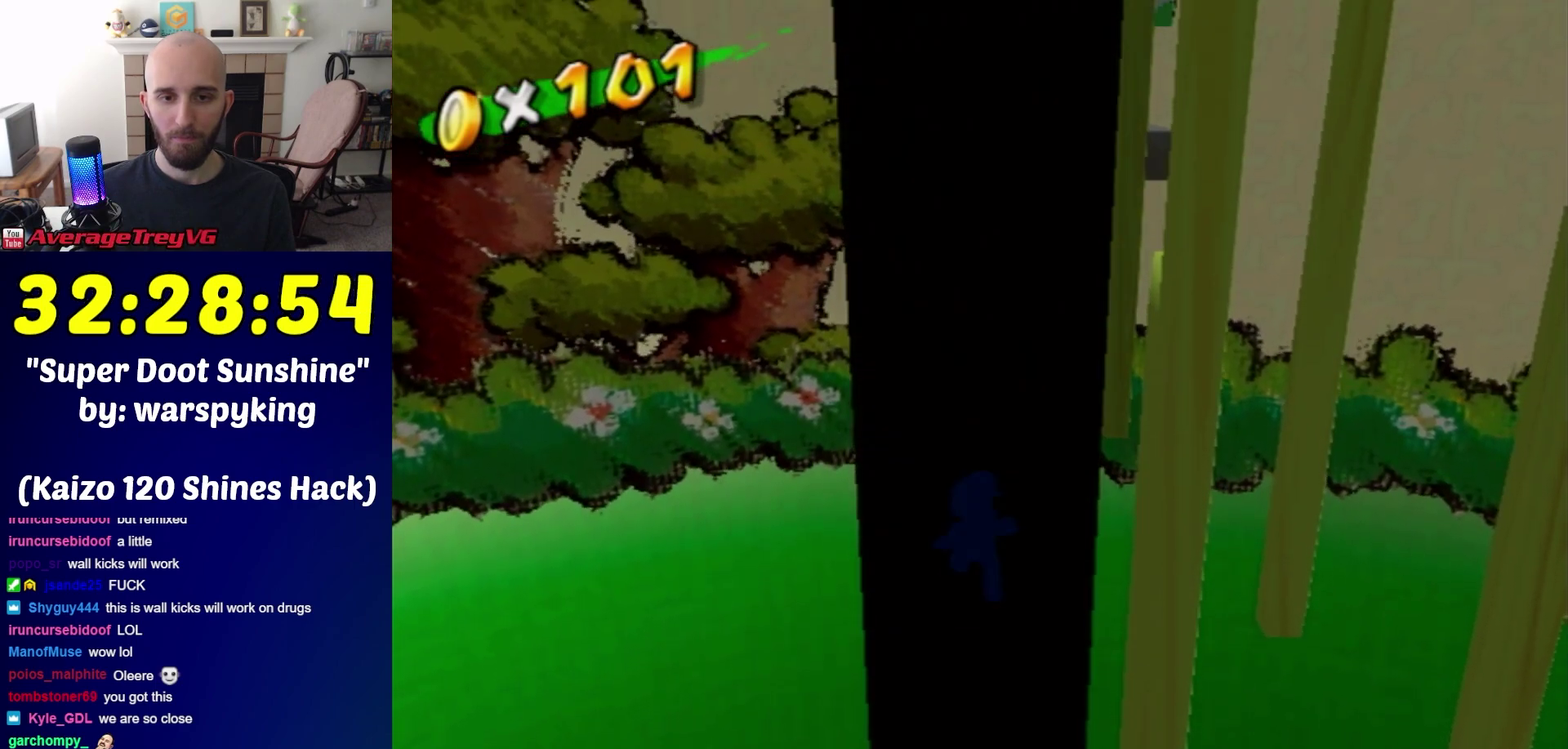
{"buttons": ["A"], "left_stick": "center", "right_stick": "center", "events": []}